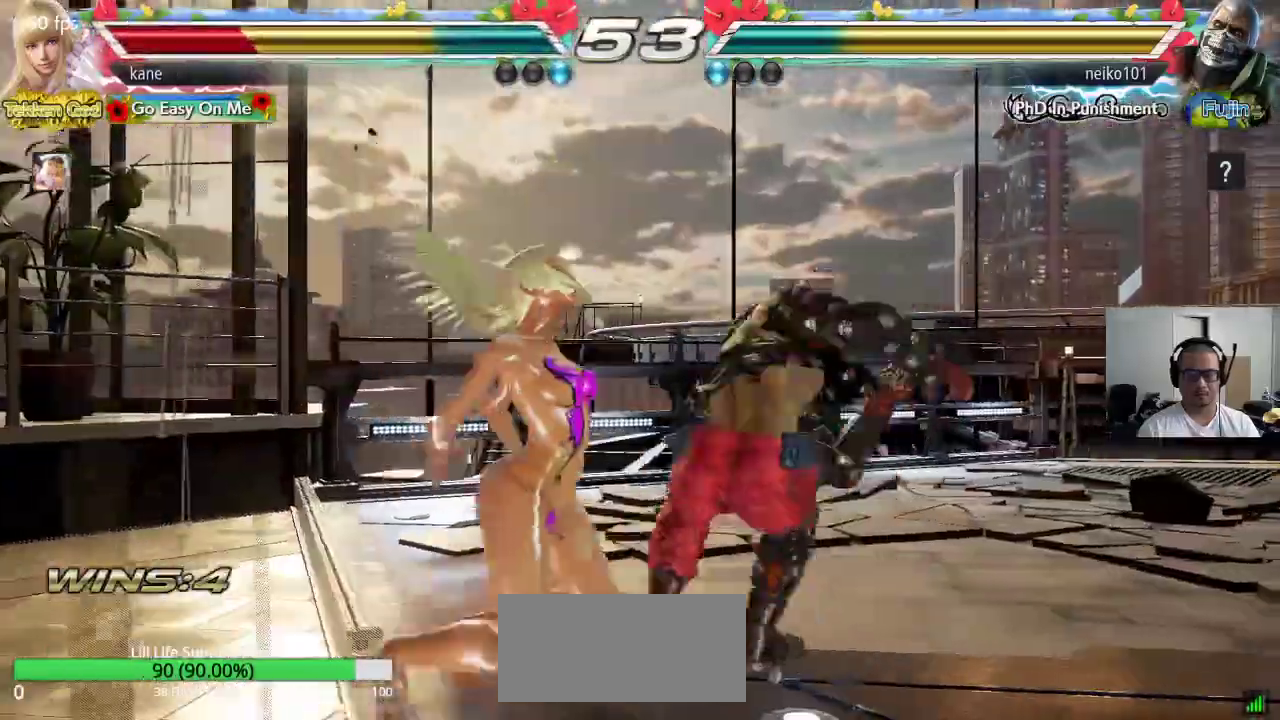
Gameplay with a controller (arcade stick); each line is a JSON object with the inputs held at the frame after it. "events" lists button and stick changes between this image and that frame as [ms after this image, input, new state], when the widget could be followed in between. Not read: L3 R3 keyboard_mouse.
{"buttons": [], "left_stick": "center", "events": []}
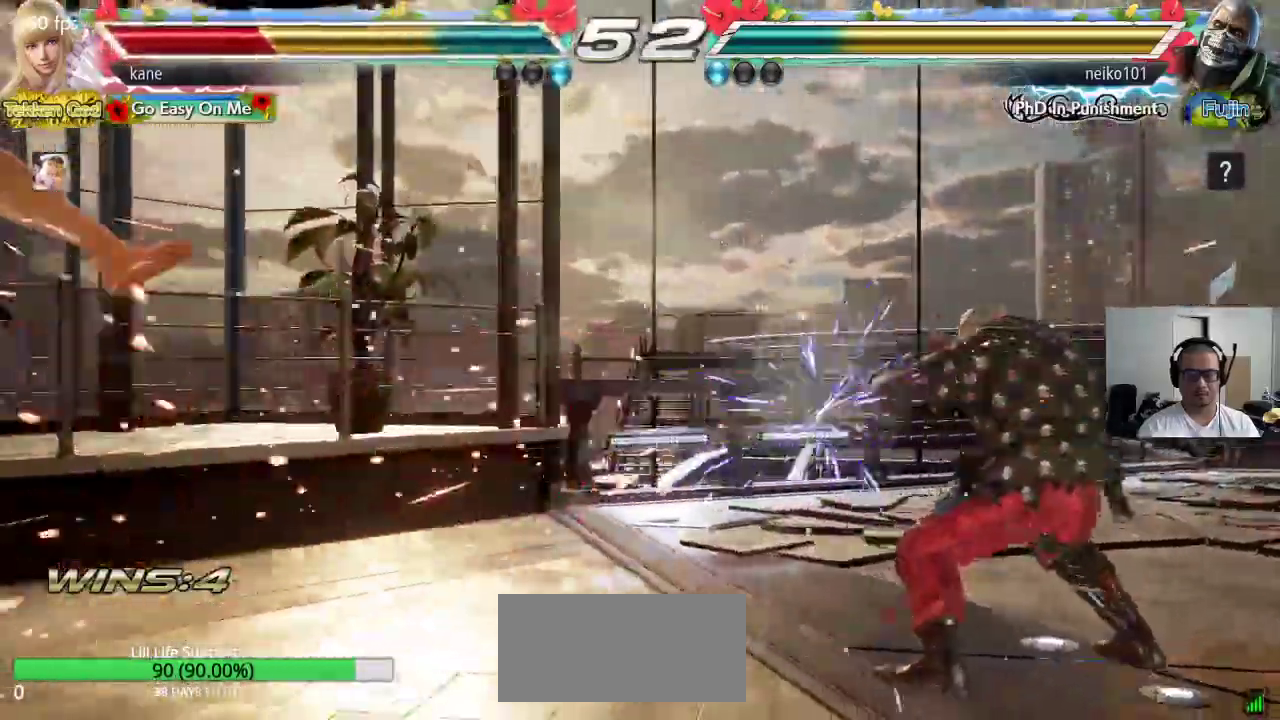
{"buttons": [], "left_stick": "center", "events": [[183, "SQUARE", "down"], [233, "TRIANGLE", "down"], [267, "SQUARE", "up"], [333, "TRIANGLE", "up"]]}
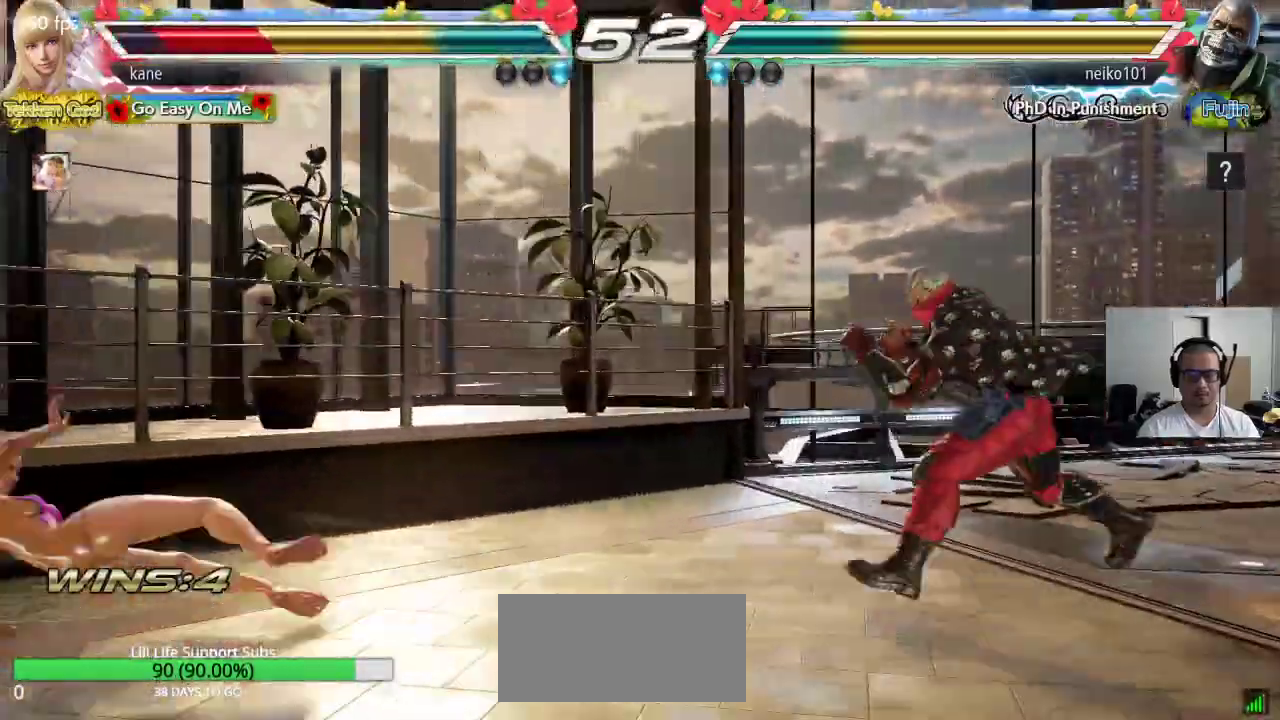
{"buttons": [], "left_stick": "up", "events": [[317, "left_stick", "up"], [383, "left_stick", "center"], [483, "left_stick", "up"]]}
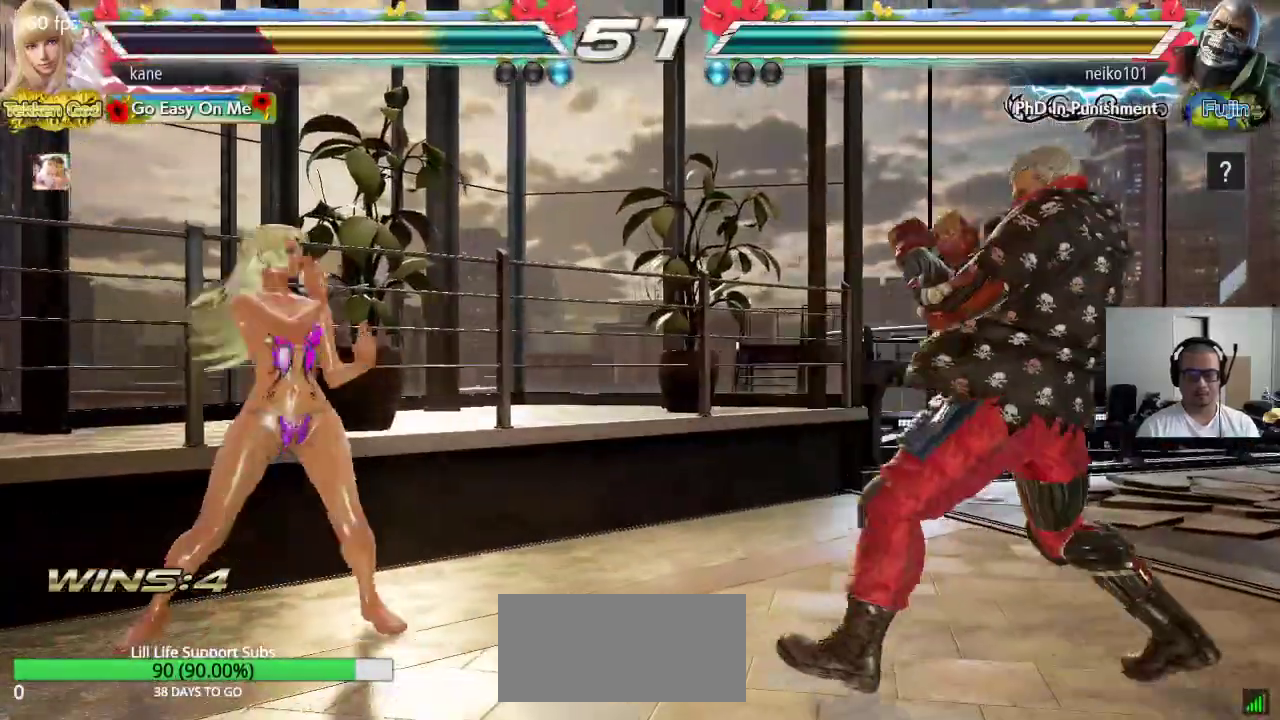
{"buttons": [], "left_stick": "left", "events": [[133, "left_stick", "center"], [267, "left_stick", "left"], [333, "left_stick", "center"], [400, "left_stick", "left"]]}
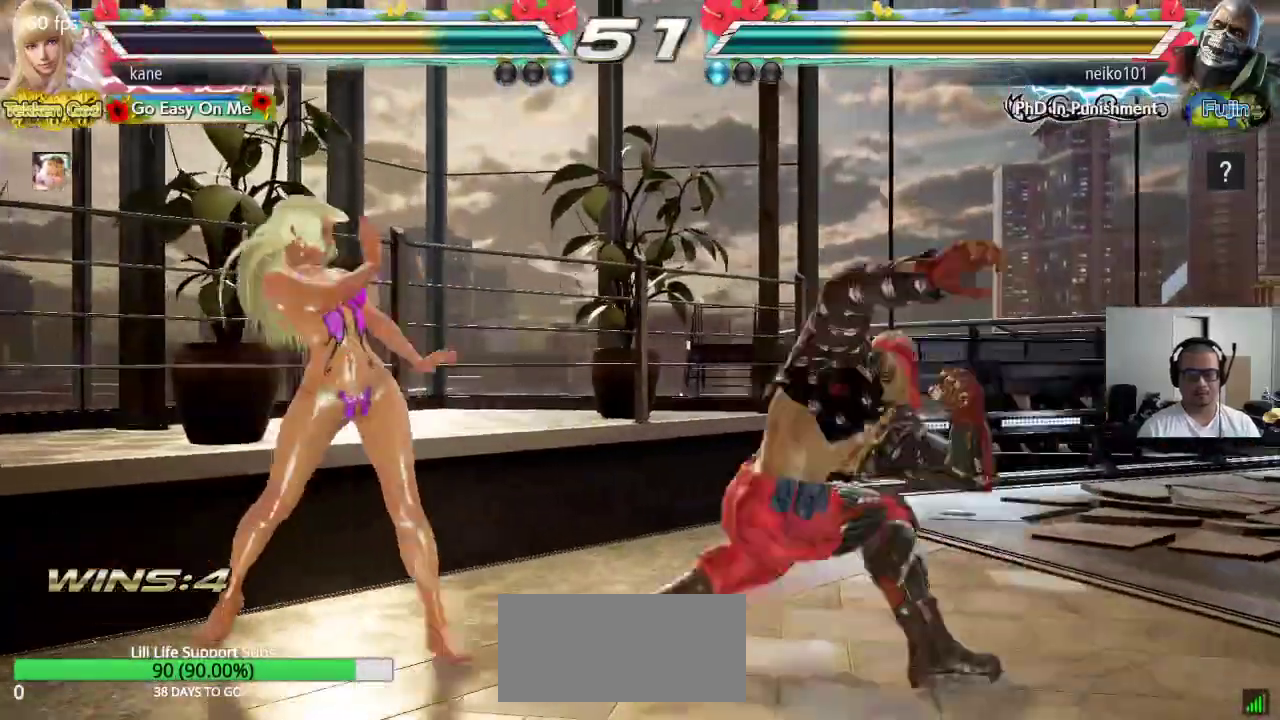
{"buttons": [], "left_stick": "center", "events": [[17, "left_stick", "center"], [67, "left_stick", "down"], [133, "left_stick", "center"], [250, "left_stick", "down"], [283, "CIRCLE", "down"], [283, "CROSS", "down"], [333, "CIRCLE", "up"], [333, "CROSS", "up"], [333, "left_stick", "center"]]}
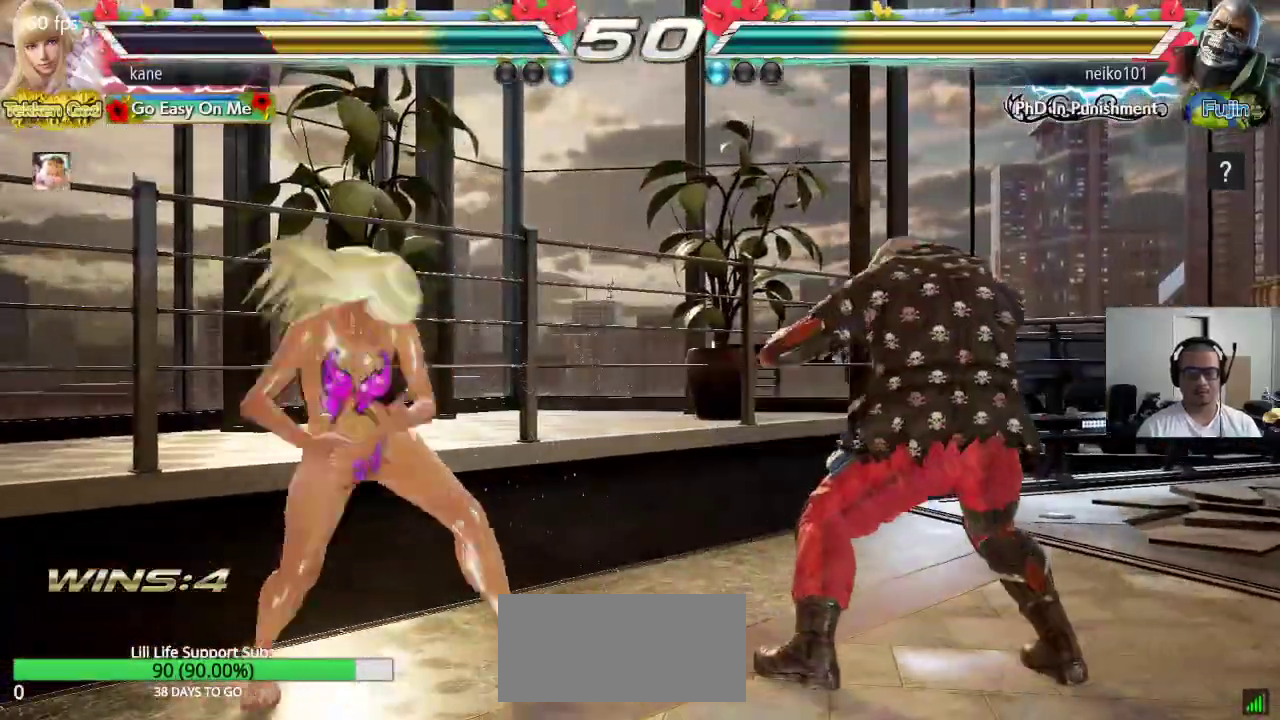
{"buttons": [], "left_stick": "center", "events": [[117, "left_stick", "right"], [183, "left_stick", "center"], [233, "left_stick", "right"], [367, "left_stick", "center"]]}
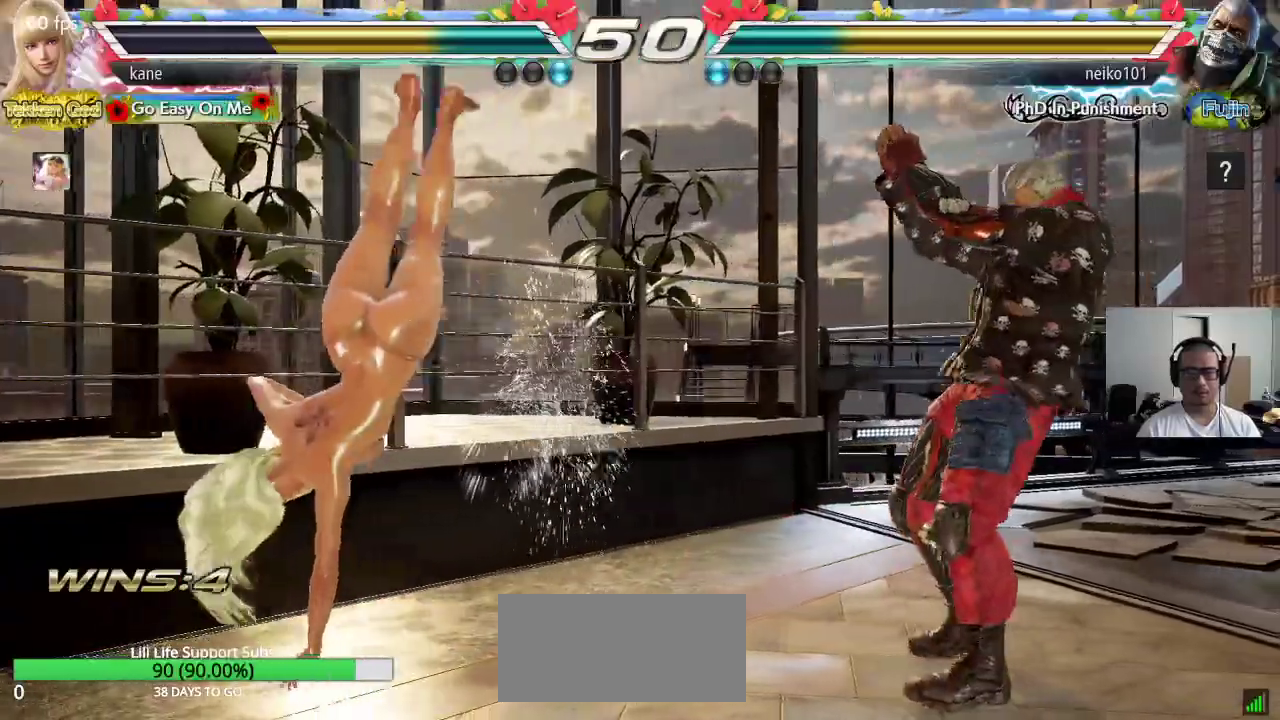
{"buttons": [], "left_stick": "left", "events": [[233, "left_stick", "left"]]}
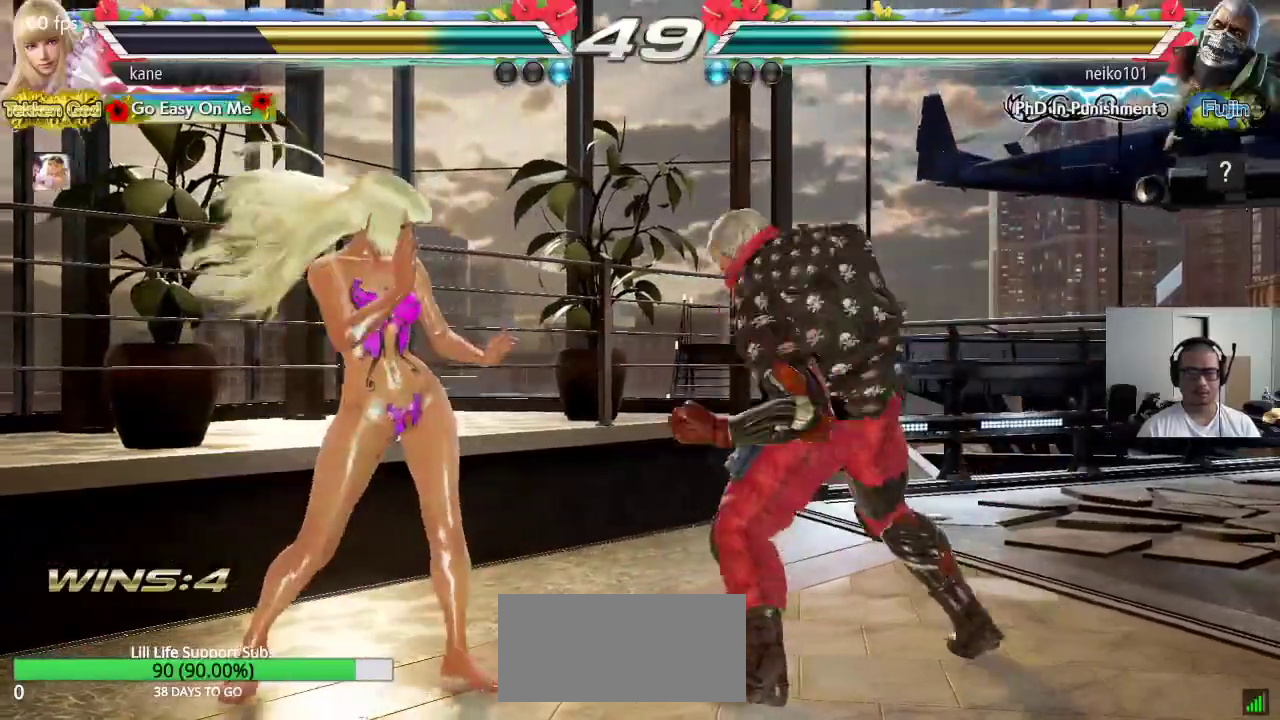
{"buttons": [], "left_stick": "right", "events": [[317, "left_stick", "center"], [367, "left_stick", "right"], [417, "left_stick", "center"], [467, "left_stick", "right"]]}
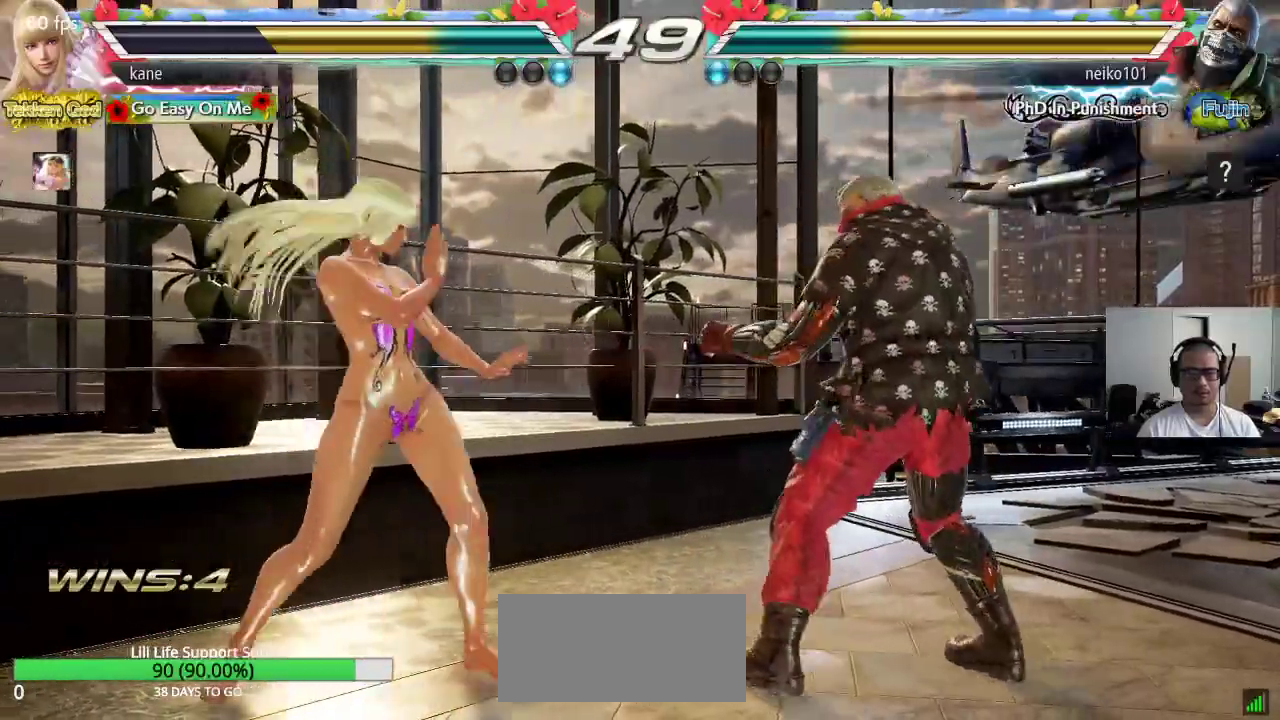
{"buttons": ["SQUARE"], "left_stick": "left", "events": [[83, "CIRCLE", "down"], [117, "SQUARE", "down"], [250, "CIRCLE", "up"], [250, "left_stick", "center"], [317, "left_stick", "left"]]}
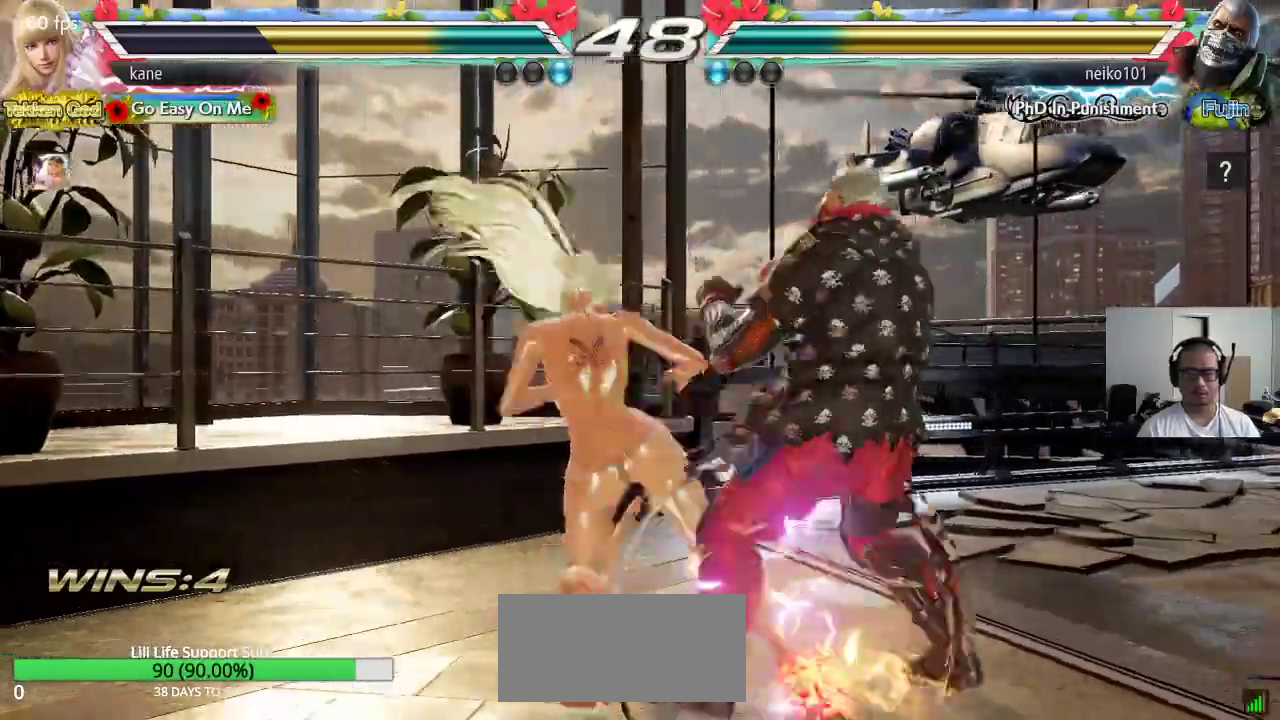
{"buttons": [], "left_stick": "center", "events": [[250, "left_stick", "center"], [483, "SQUARE", "up"]]}
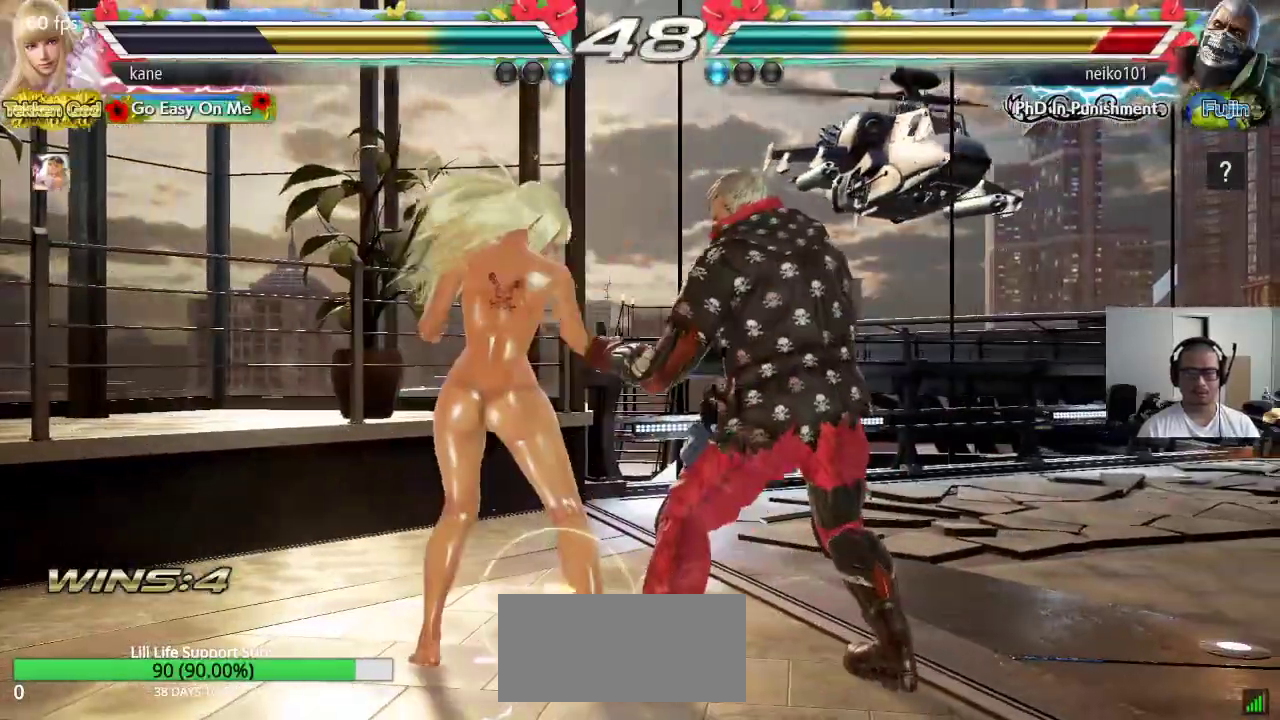
{"buttons": [], "left_stick": "center", "events": [[83, "SQUARE", "down"], [83, "TRIANGLE", "down"], [300, "SQUARE", "up"], [317, "TRIANGLE", "up"]]}
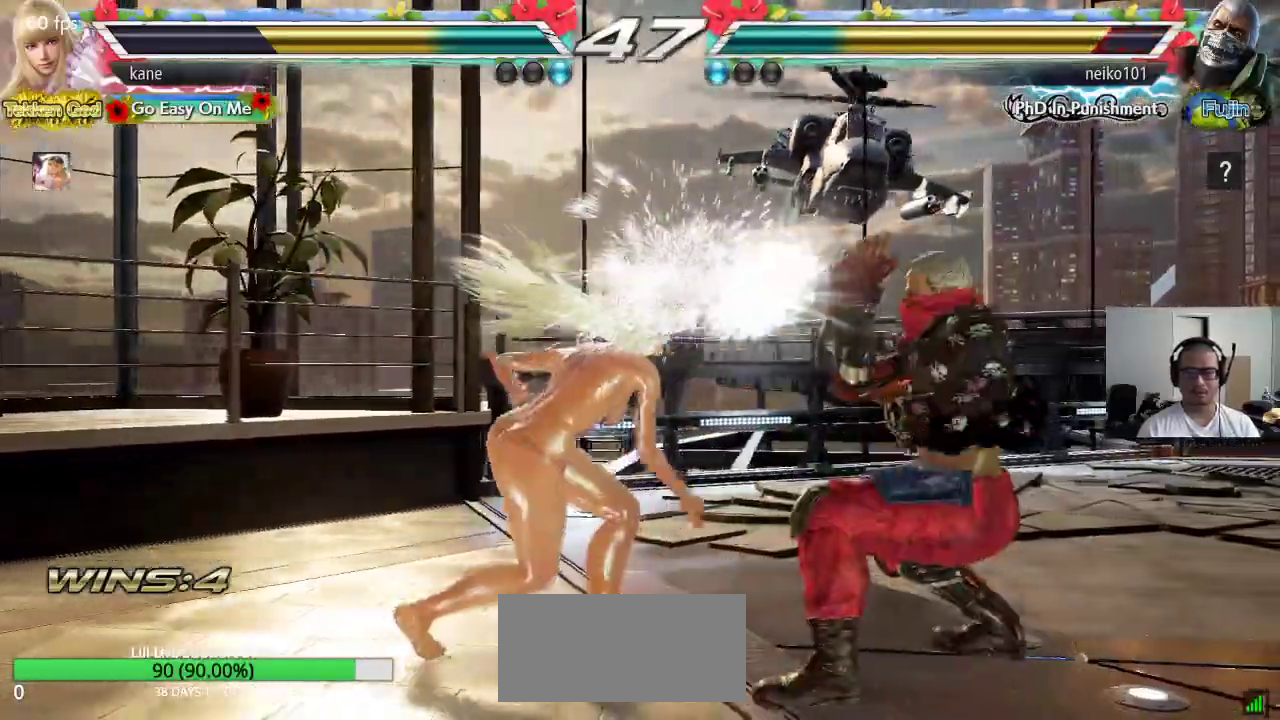
{"buttons": [], "left_stick": "left", "events": [[333, "left_stick", "left"]]}
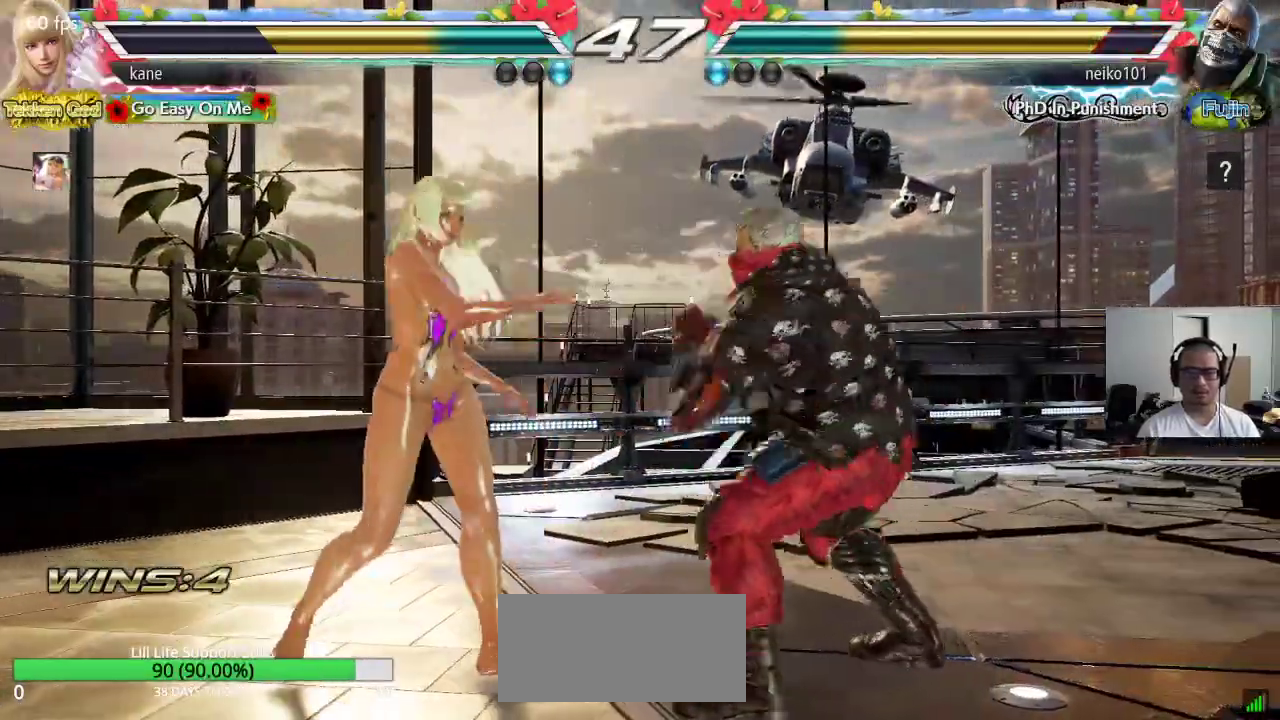
{"buttons": [], "left_stick": "left", "events": [[367, "left_stick", "center"], [500, "left_stick", "left"]]}
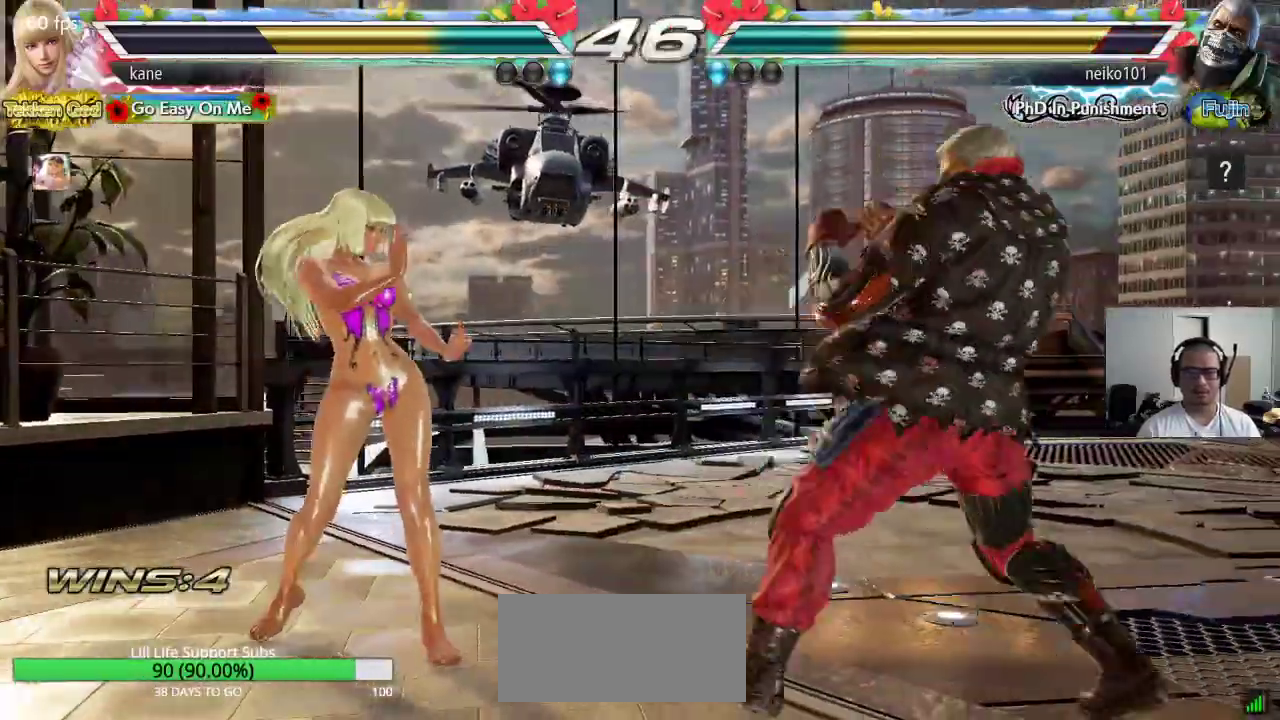
{"buttons": [], "left_stick": "center", "events": [[83, "left_stick", "center"], [150, "left_stick", "left"], [350, "left_stick", "down-left"], [467, "left_stick", "center"]]}
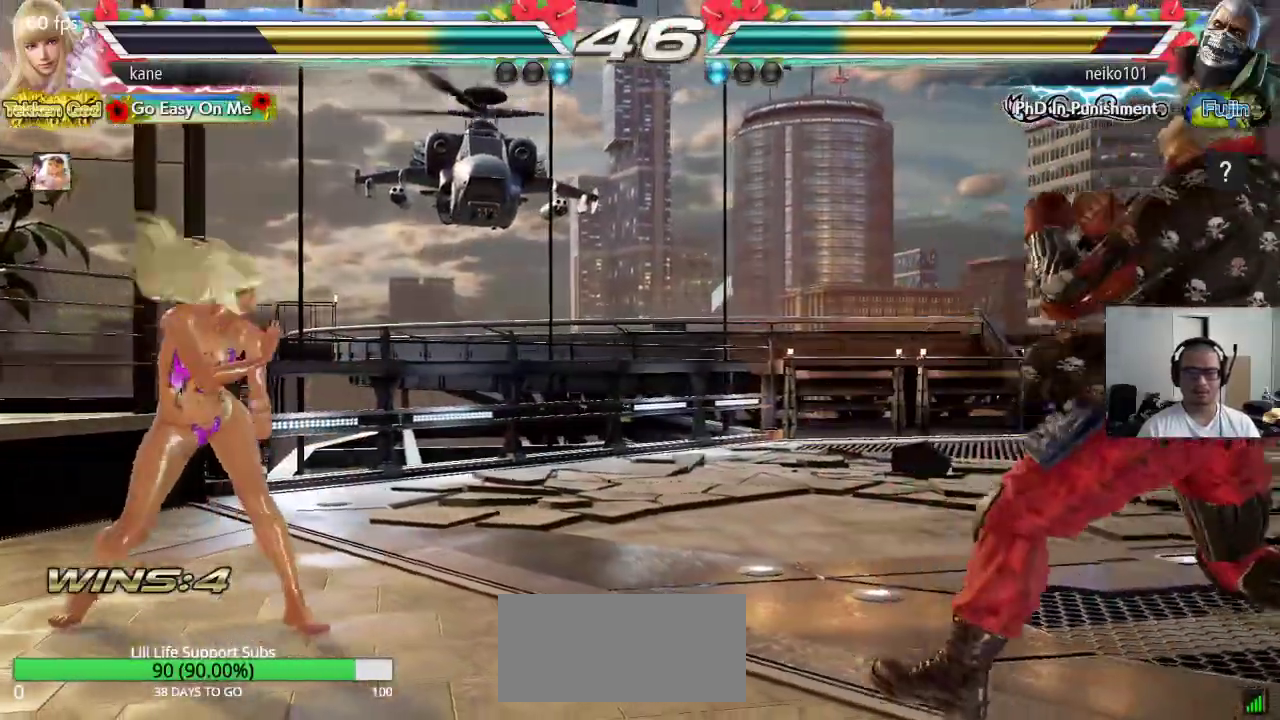
{"buttons": [], "left_stick": "right", "events": [[33, "left_stick", "left"], [117, "left_stick", "center"], [200, "left_stick", "down"], [267, "left_stick", "center"], [467, "left_stick", "right"]]}
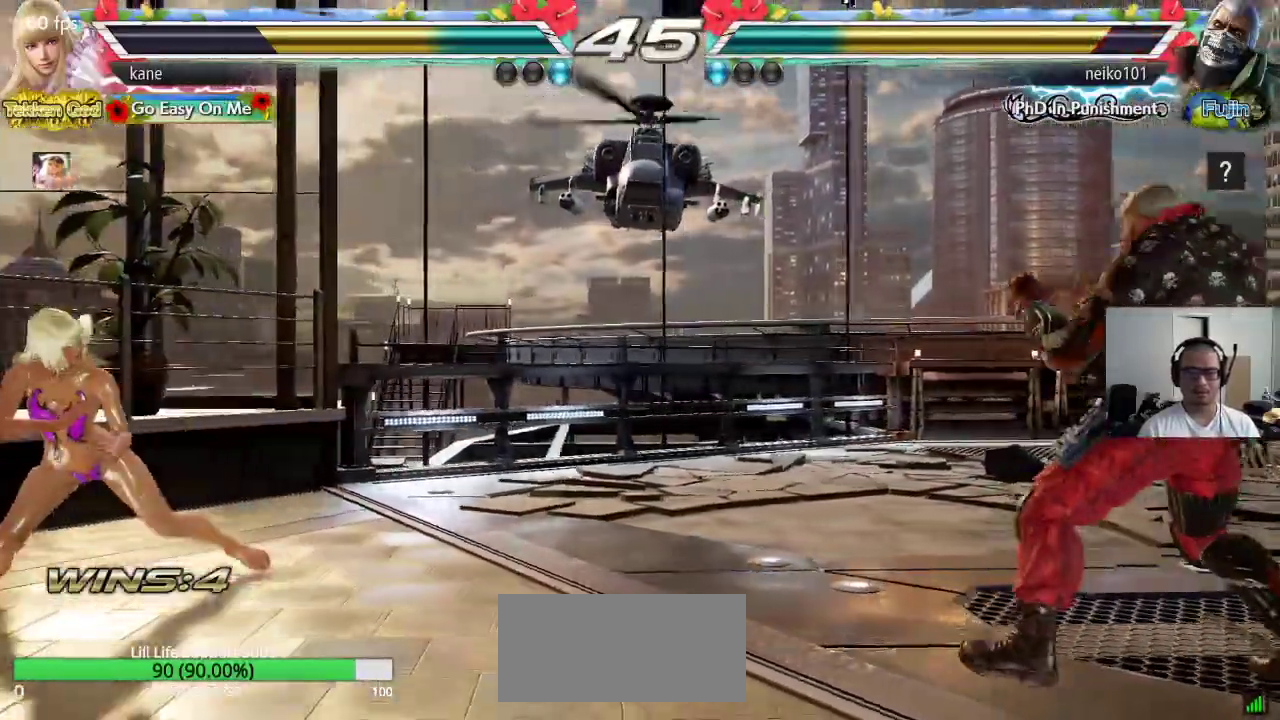
{"buttons": [], "left_stick": "left", "events": [[17, "left_stick", "center"], [83, "left_stick", "right"], [467, "left_stick", "left"]]}
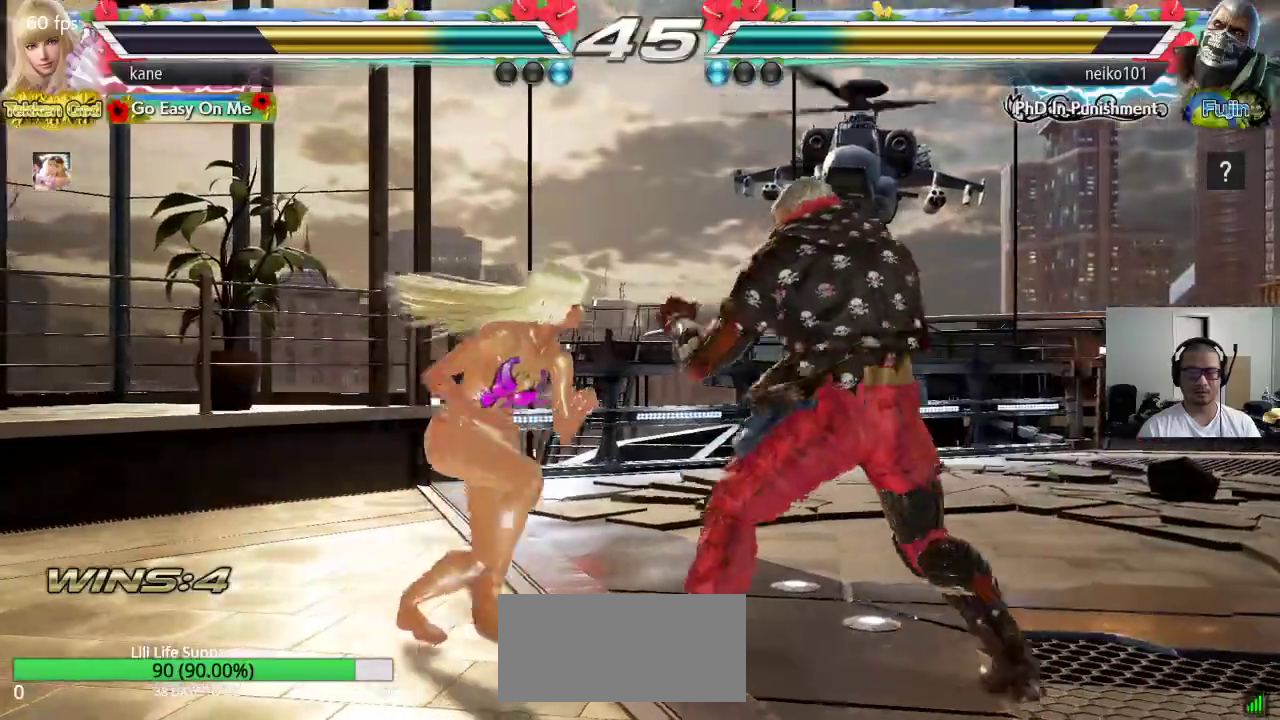
{"buttons": [], "left_stick": "left", "events": [[233, "left_stick", "center"], [367, "left_stick", "left"], [433, "left_stick", "center"], [500, "left_stick", "left"]]}
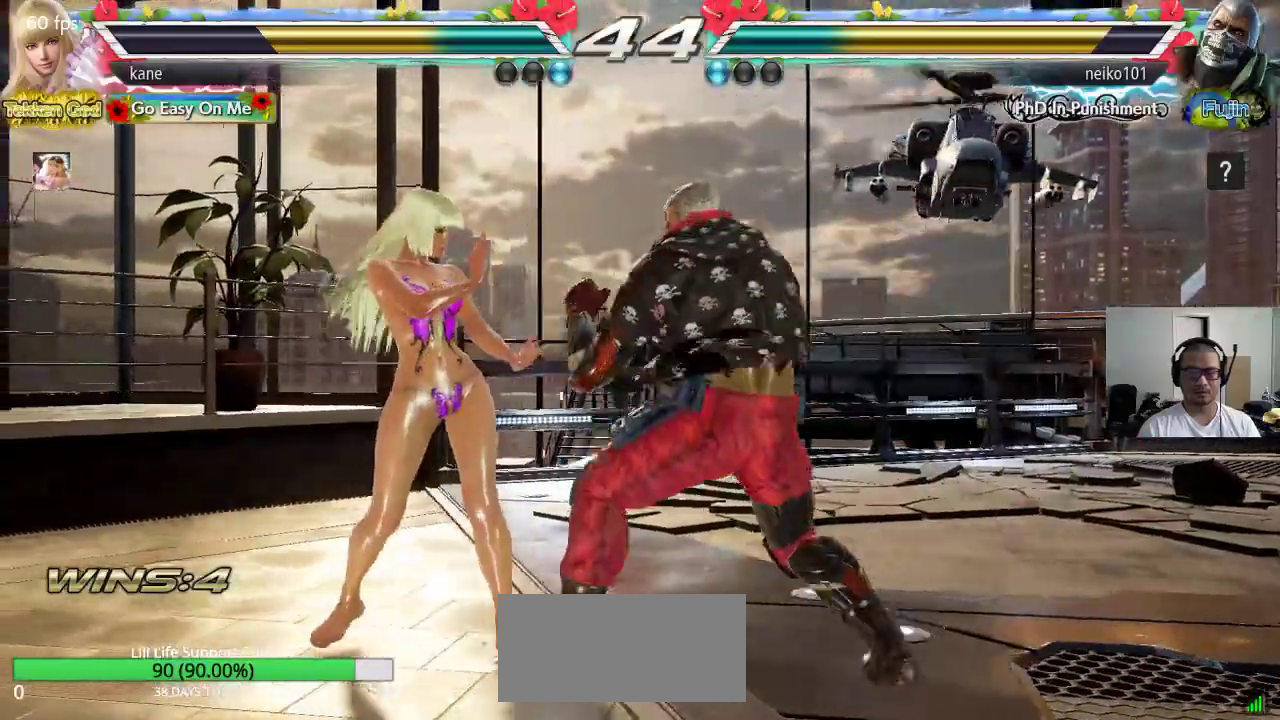
{"buttons": [], "left_stick": "center", "events": [[450, "left_stick", "center"]]}
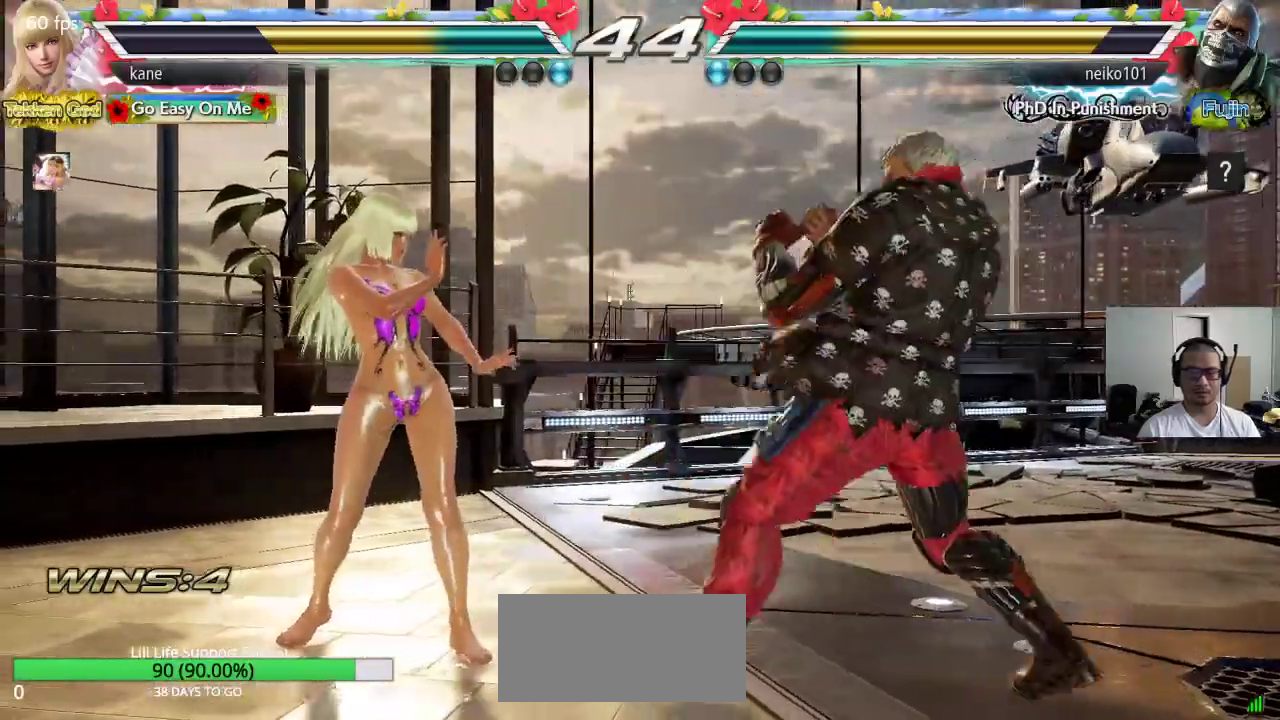
{"buttons": [], "left_stick": "left", "events": [[17, "left_stick", "left"], [200, "left_stick", "center"], [283, "left_stick", "left"], [367, "left_stick", "center"], [417, "left_stick", "left"]]}
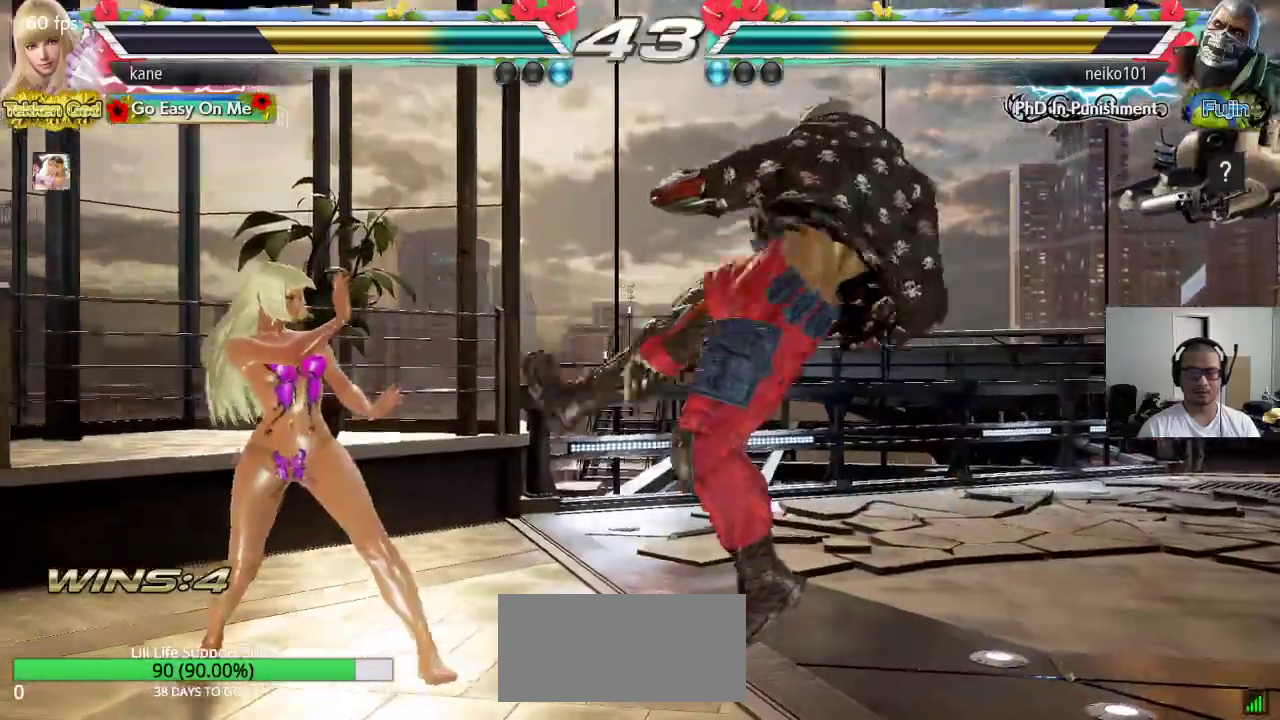
{"buttons": ["TRIANGLE"], "left_stick": "center", "events": [[83, "left_stick", "center"], [117, "SQUARE", "down"], [133, "left_stick", "right"], [217, "TRIANGLE", "down"], [250, "SQUARE", "up"], [433, "left_stick", "center"]]}
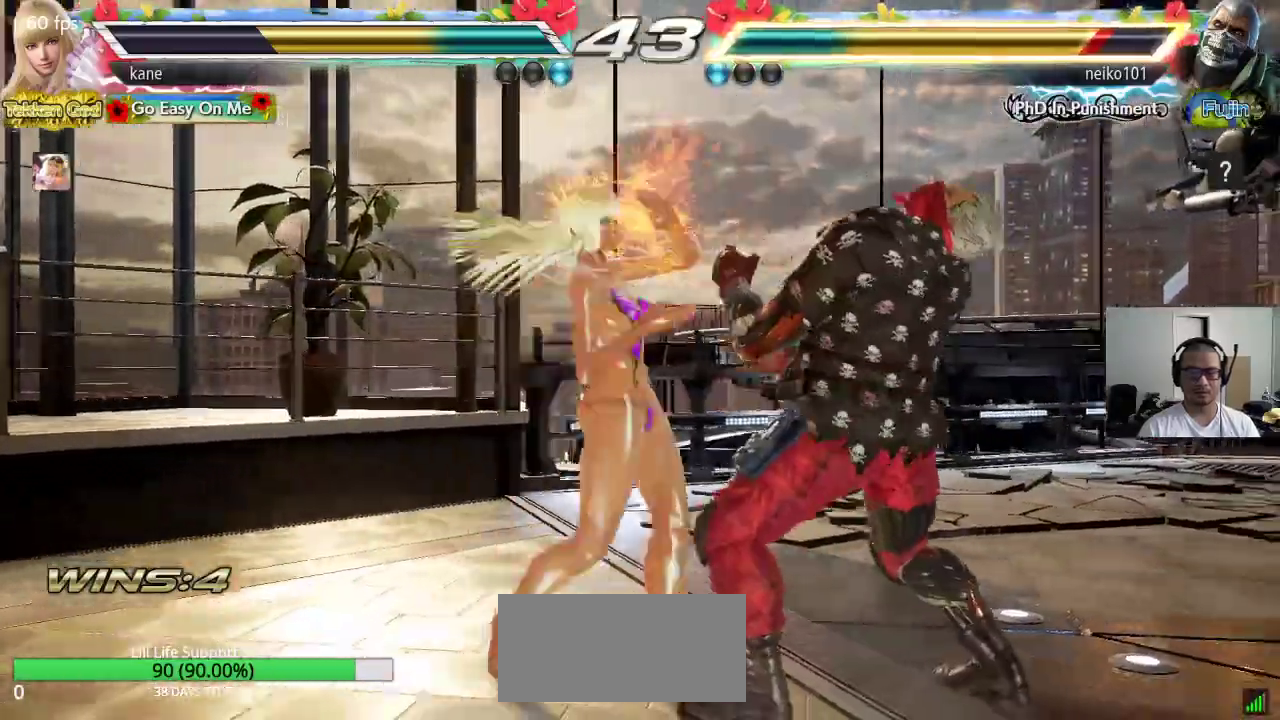
{"buttons": ["SQUARE", "TRIANGLE"], "left_stick": "right", "events": [[67, "TRIANGLE", "up"], [217, "left_stick", "right"], [300, "CIRCLE", "down"], [350, "CIRCLE", "up"], [383, "SQUARE", "down"], [450, "TRIANGLE", "down"]]}
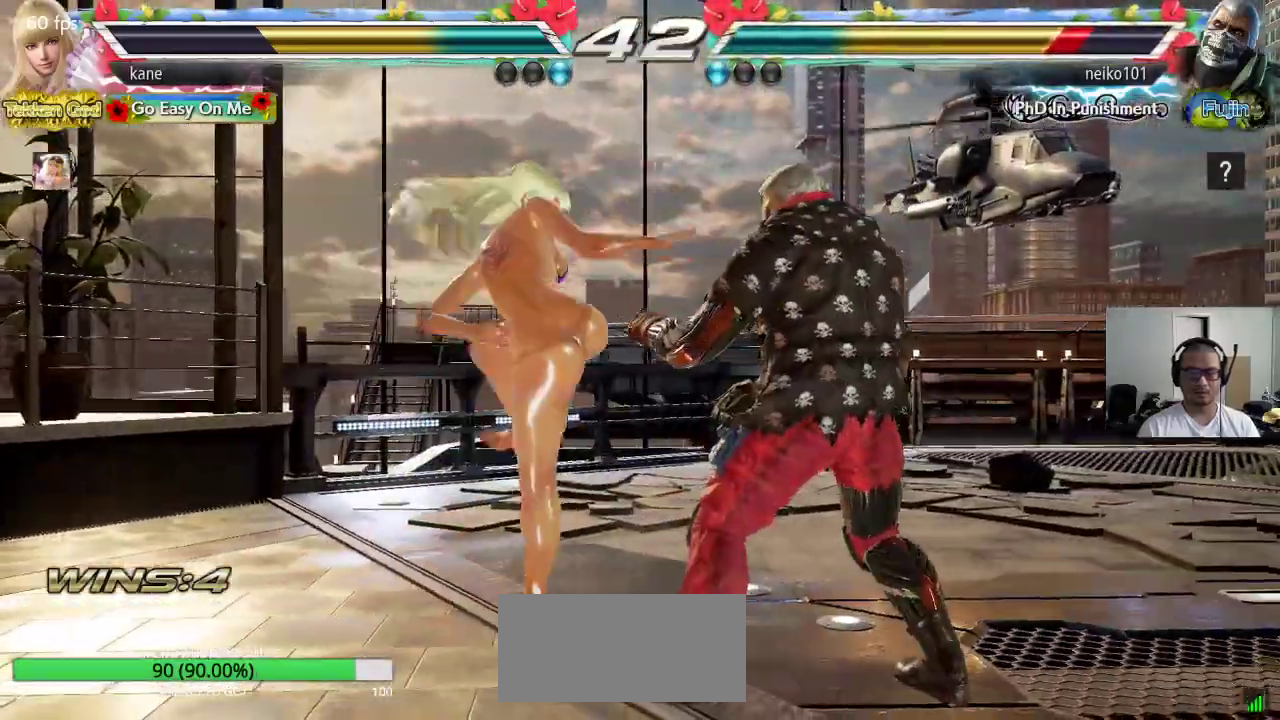
{"buttons": [], "left_stick": "center", "events": [[267, "TRIANGLE", "up"], [267, "left_stick", "center"], [300, "SQUARE", "up"]]}
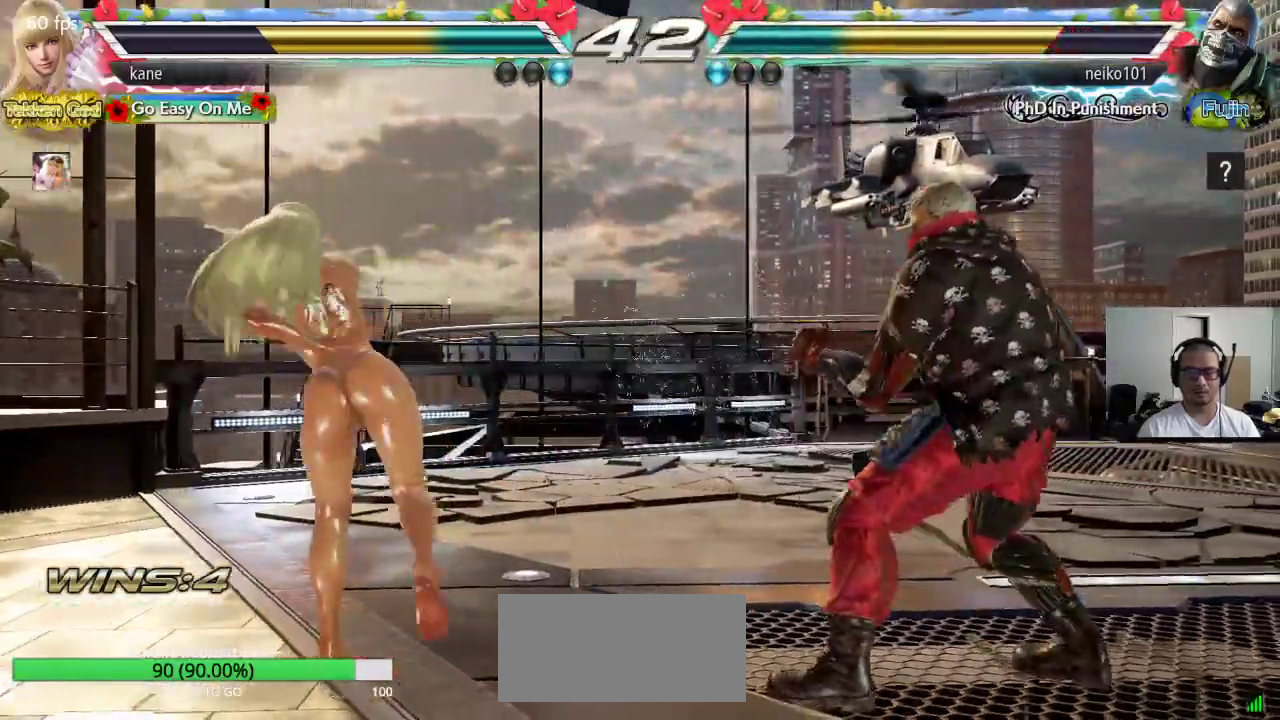
{"buttons": [], "left_stick": "center", "events": [[17, "left_stick", "down"], [100, "left_stick", "center"], [283, "left_stick", "left"], [417, "left_stick", "center"]]}
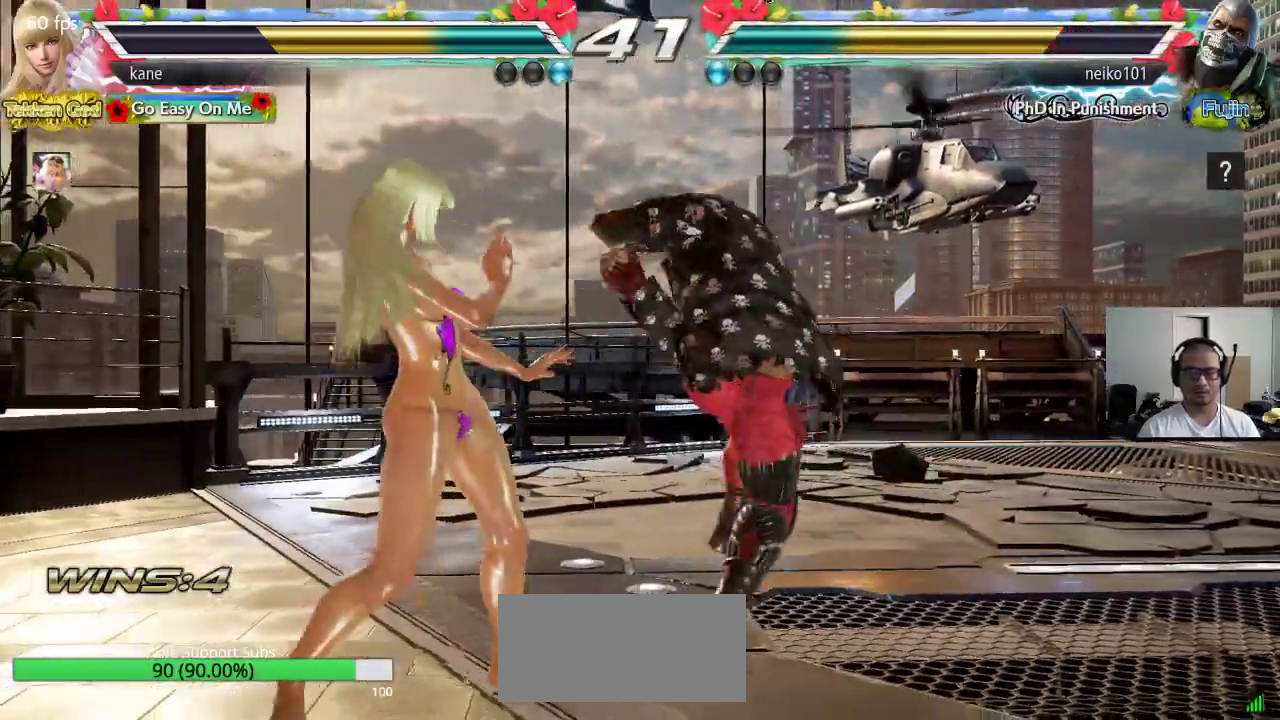
{"buttons": [], "left_stick": "center", "events": [[50, "left_stick", "left"], [283, "left_stick", "center"], [333, "left_stick", "right"], [450, "left_stick", "center"]]}
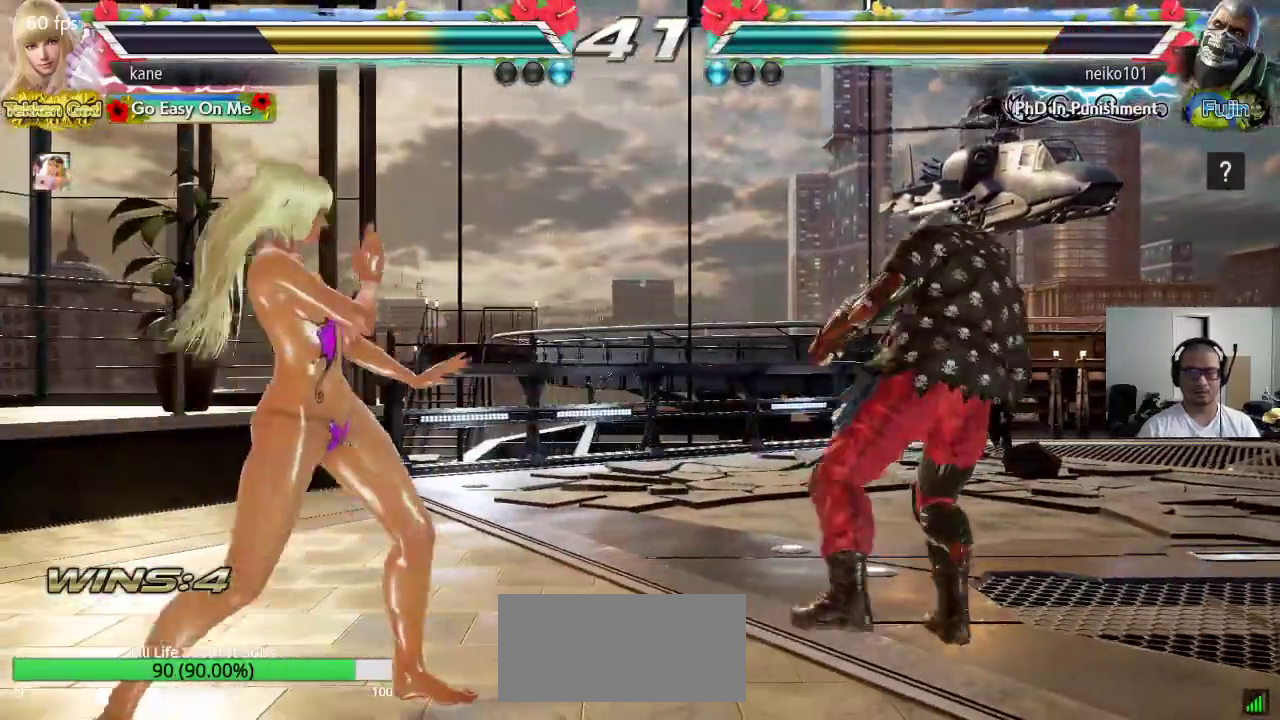
{"buttons": [], "left_stick": "center", "events": [[17, "left_stick", "right"], [167, "left_stick", "center"], [217, "left_stick", "left"], [267, "left_stick", "center"]]}
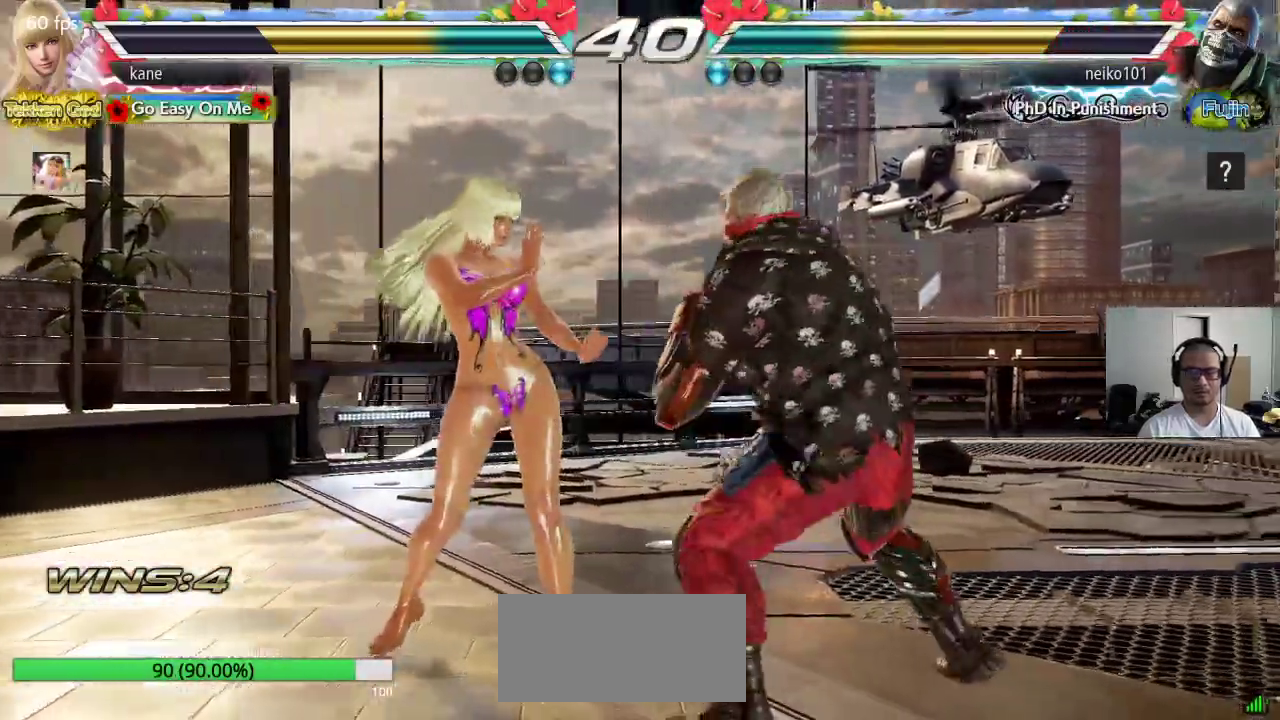
{"buttons": ["SQUARE"], "left_stick": "center", "events": [[50, "SQUARE", "down"], [183, "SQUARE", "up"], [467, "SQUARE", "down"]]}
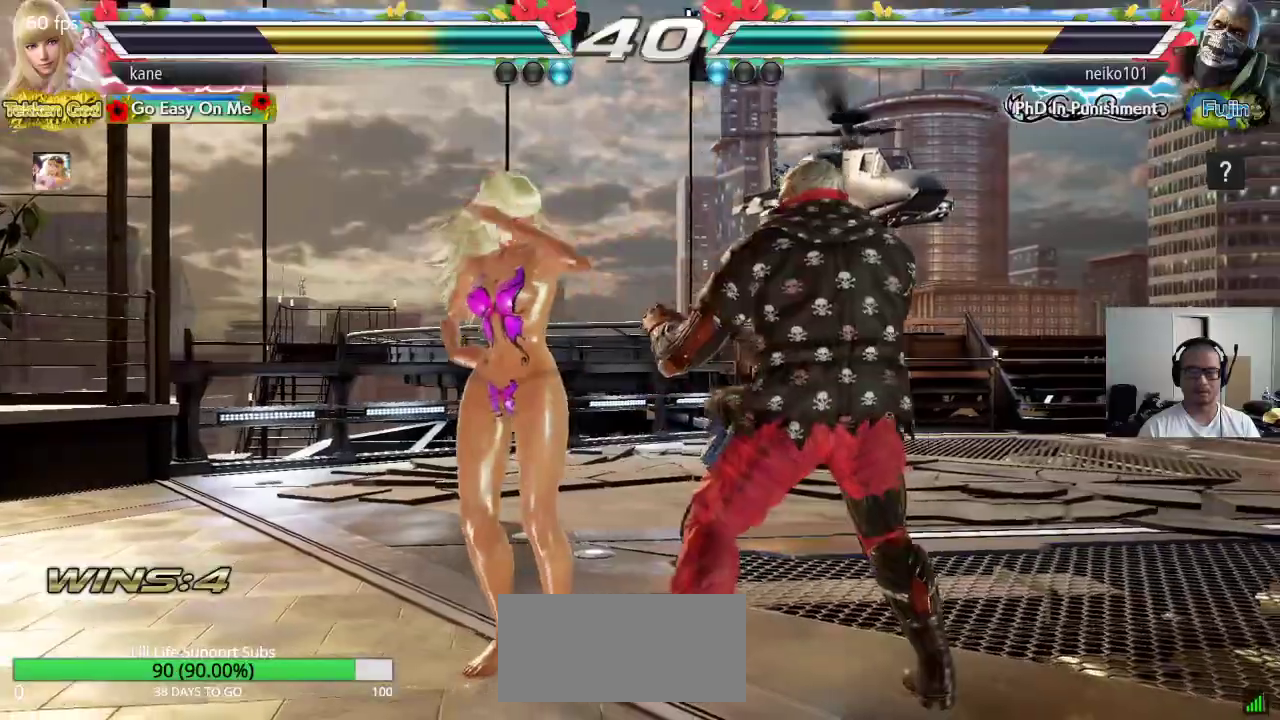
{"buttons": [], "left_stick": "center", "events": [[67, "TRIANGLE", "down"], [117, "SQUARE", "up"], [300, "TRIANGLE", "up"]]}
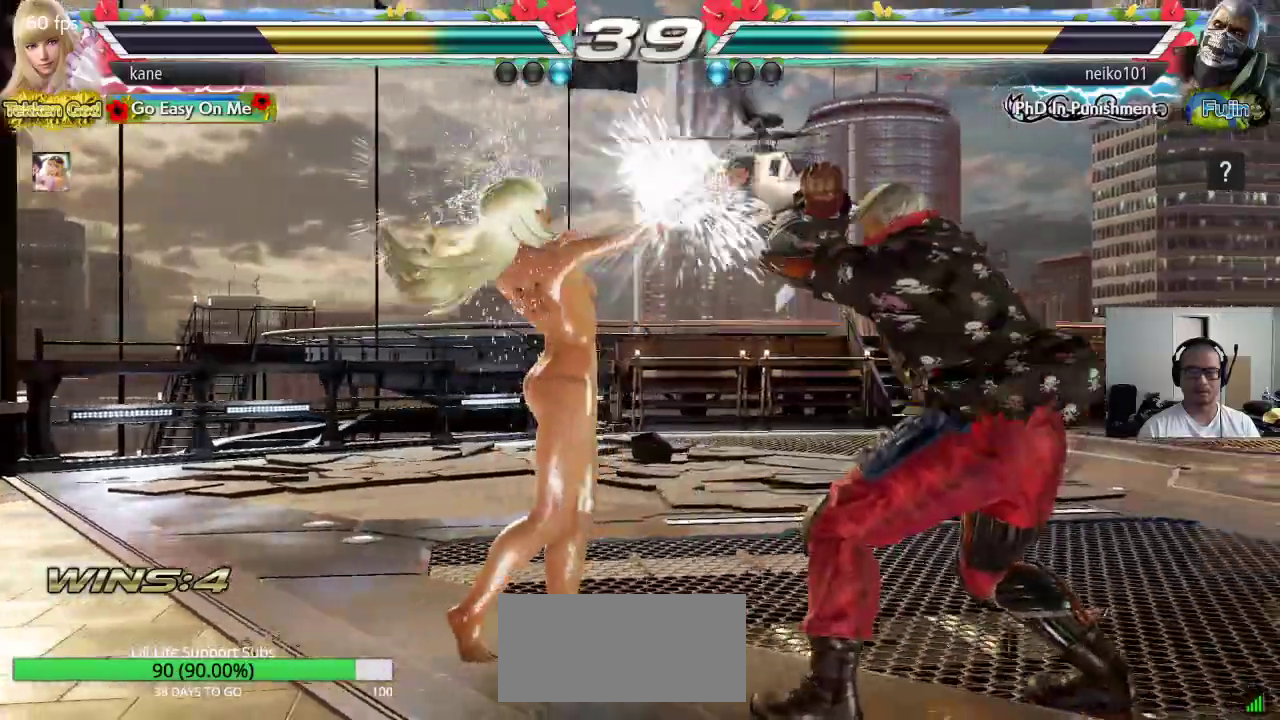
{"buttons": [], "left_stick": "right", "events": [[83, "left_stick", "down"], [183, "left_stick", "center"], [483, "left_stick", "right"]]}
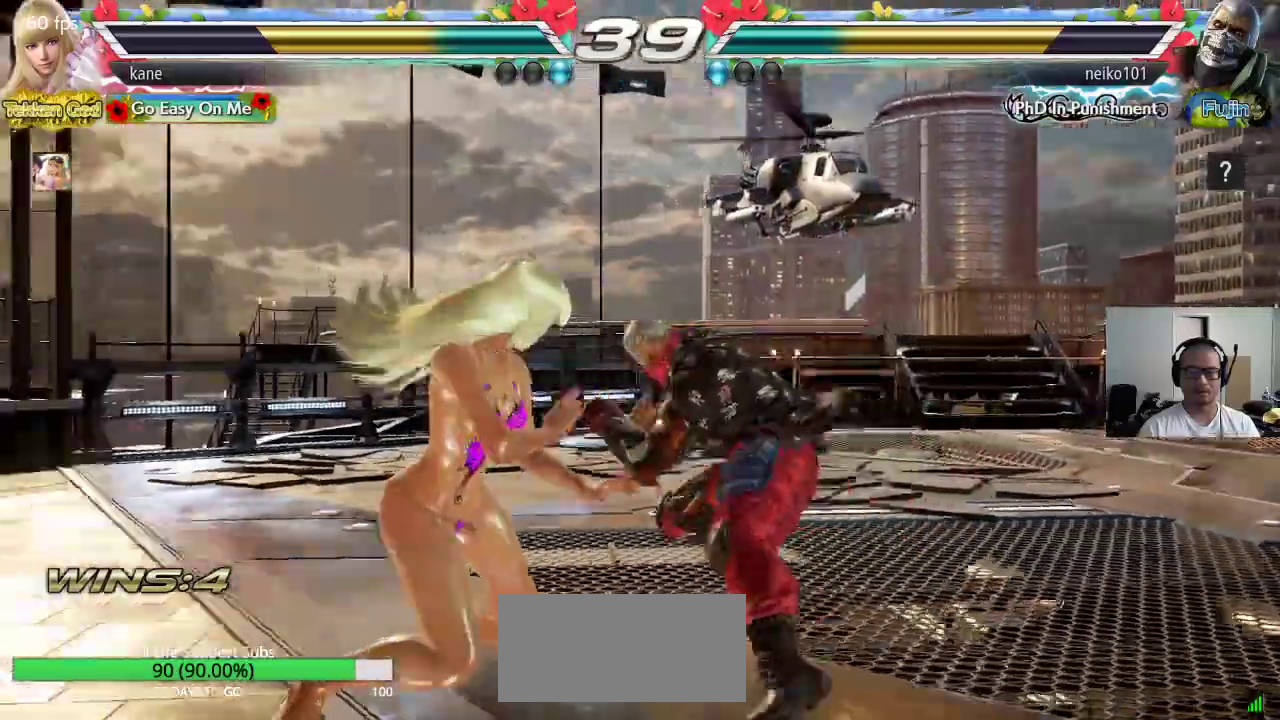
{"buttons": ["SQUARE"], "left_stick": "left", "events": [[50, "left_stick", "center"], [117, "left_stick", "right"], [183, "CIRCLE", "down"], [233, "SQUARE", "down"], [350, "left_stick", "center"], [400, "left_stick", "left"], [500, "CIRCLE", "up"]]}
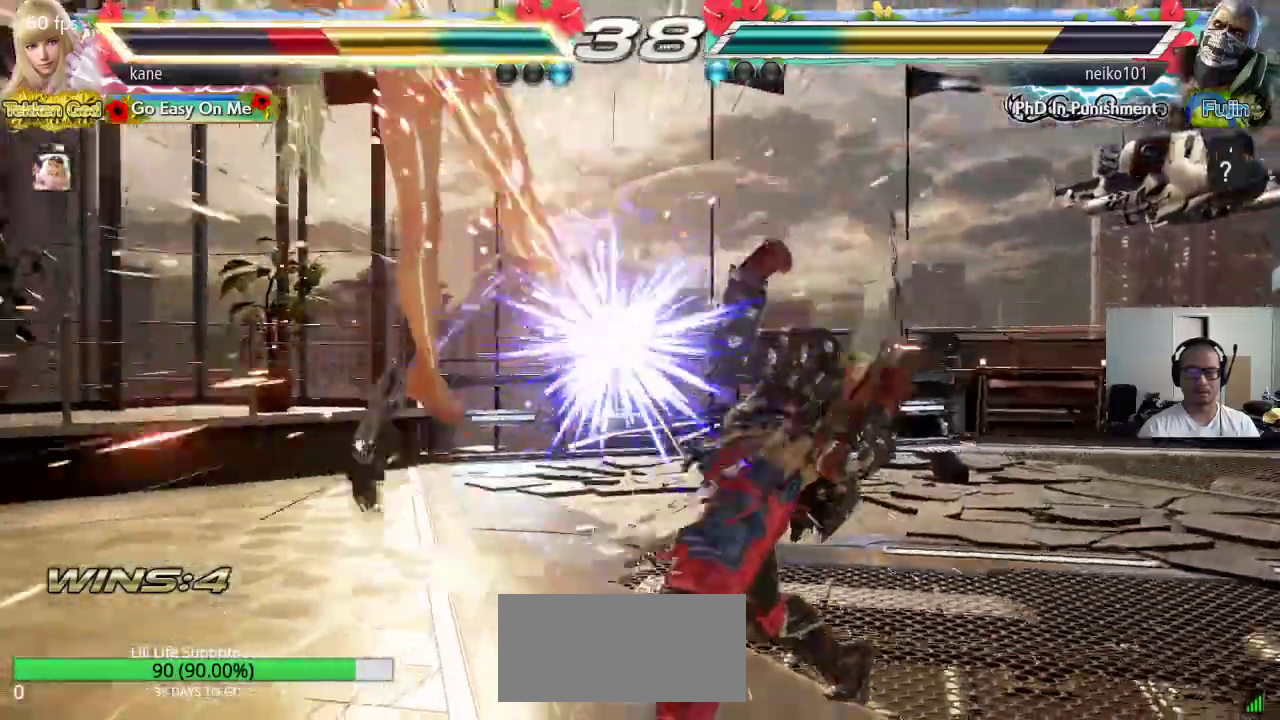
{"buttons": ["TRIANGLE"], "left_stick": "center", "events": [[217, "SQUARE", "up"], [267, "left_stick", "center"], [417, "SQUARE", "down"], [467, "TRIANGLE", "down"], [483, "SQUARE", "up"]]}